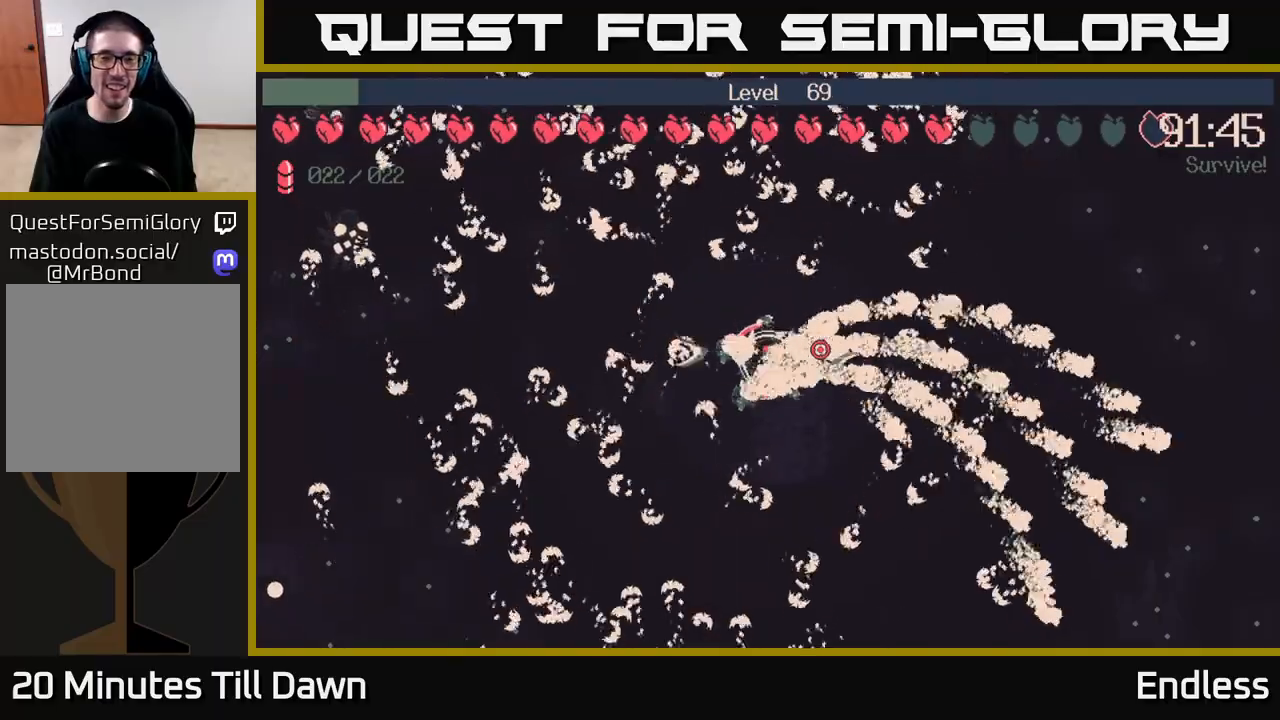
Gameplay with a controller (Xbox layout); each line is a JSON object with the inputs held at the frame after it. "events" lists button and stick changes between this image and that frame as [ms after this image, input, new state], when the widget could be followed in between.
{"buttons": [], "left_stick": "up-left", "right_stick": "center", "events": [[333, "left_stick", "left"], [467, "left_stick", "up-left"]]}
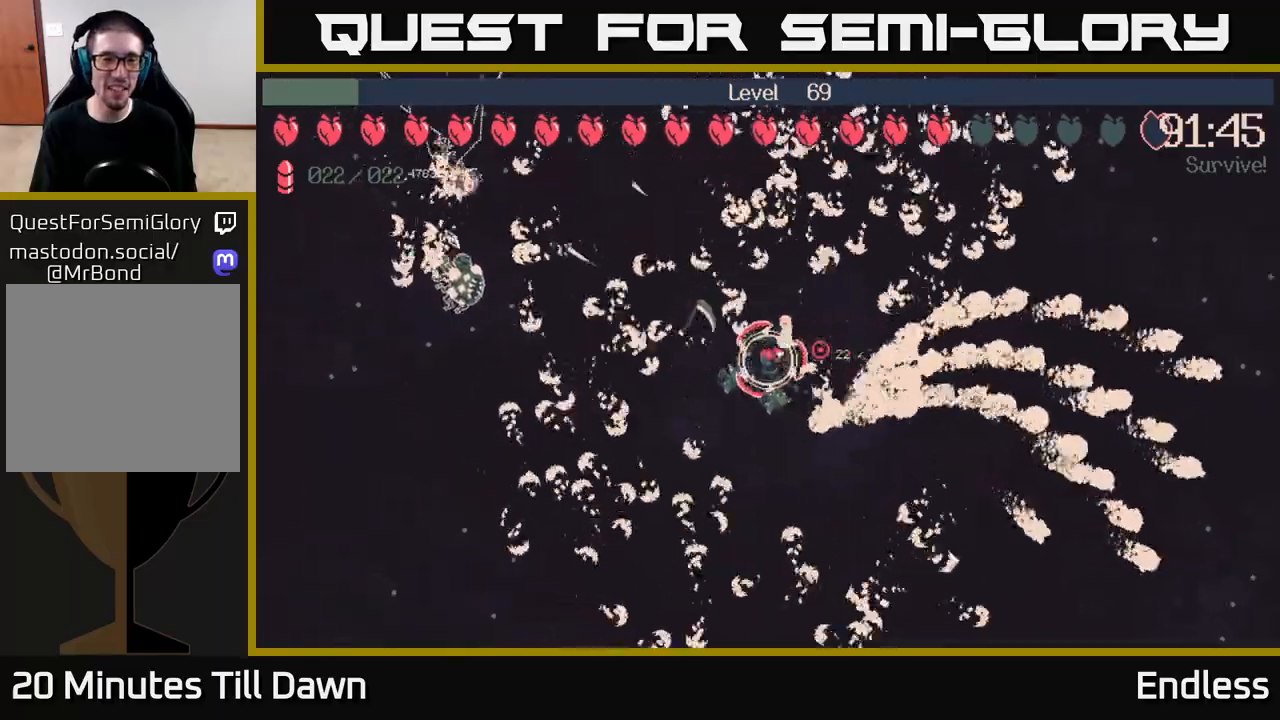
{"buttons": [], "left_stick": "up-left", "right_stick": "center", "events": []}
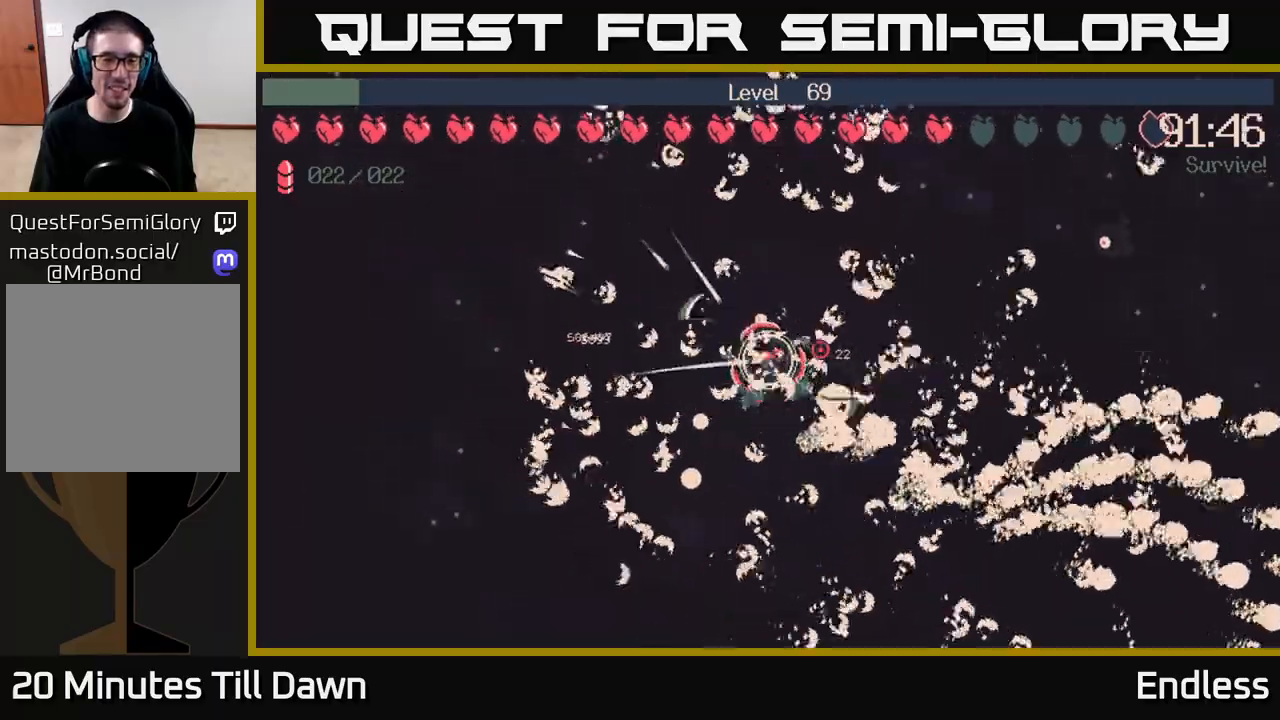
{"buttons": [], "left_stick": "down-left", "right_stick": "center", "events": [[250, "left_stick", "left"], [433, "left_stick", "down-left"]]}
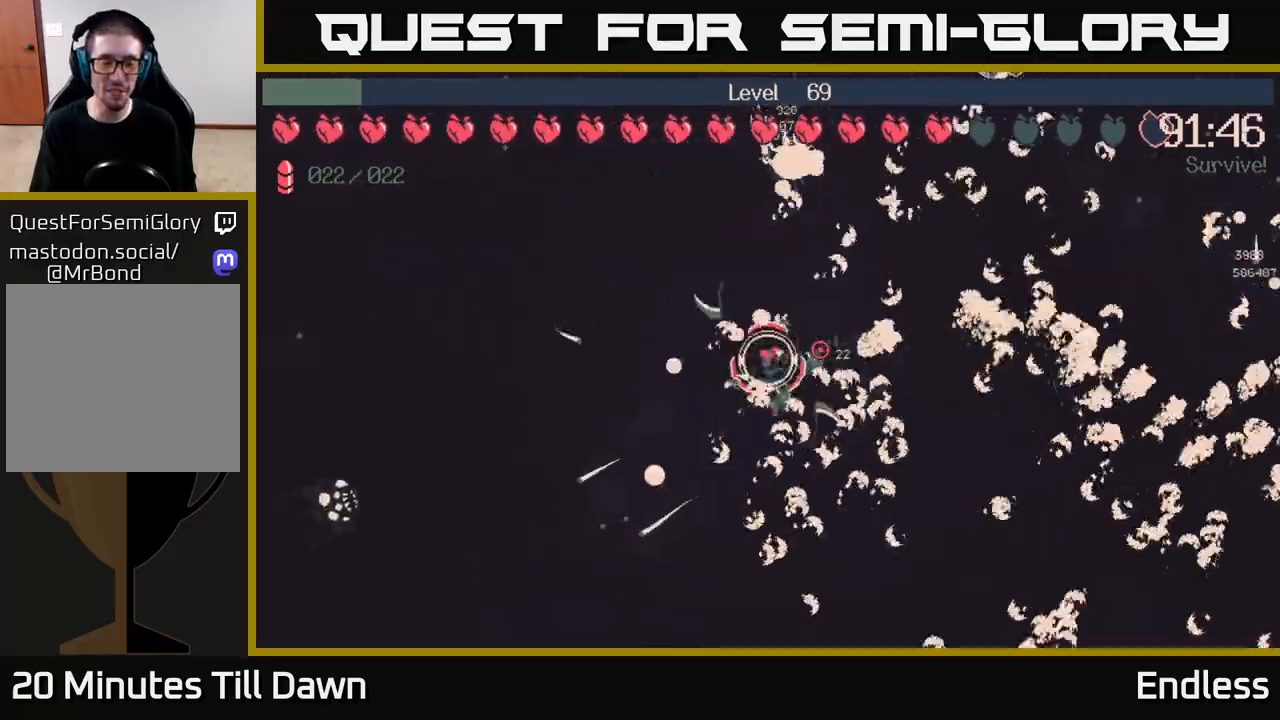
{"buttons": [], "left_stick": "up-left", "right_stick": "center", "events": [[317, "left_stick", "up-left"]]}
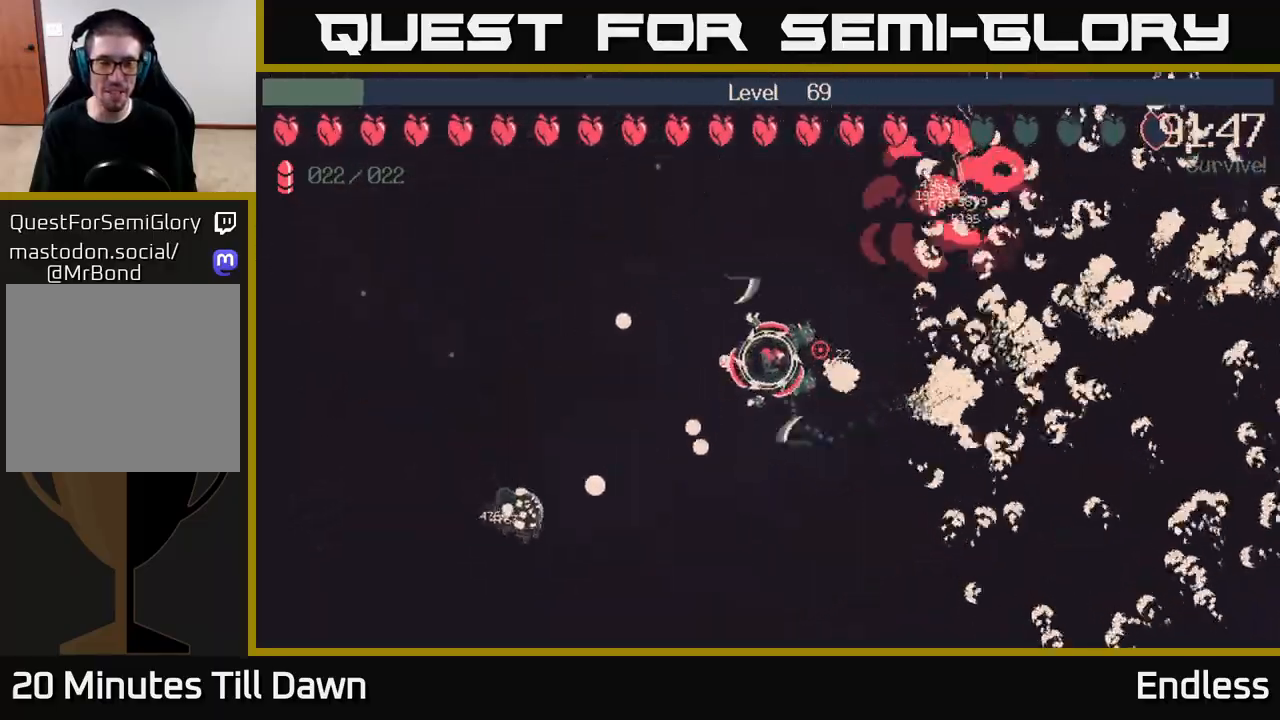
{"buttons": [], "left_stick": "up", "right_stick": "center", "events": [[33, "left_stick", "up"]]}
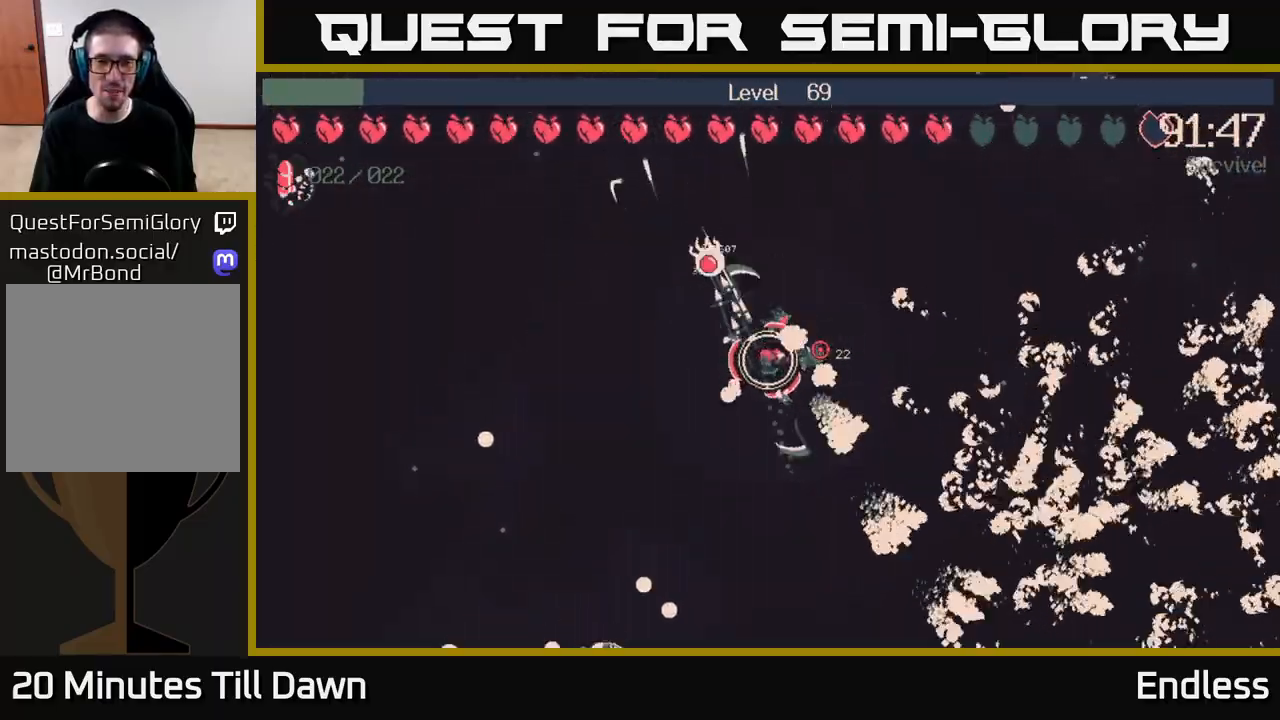
{"buttons": [], "left_stick": "up-right", "right_stick": "center", "events": [[67, "left_stick", "up-right"]]}
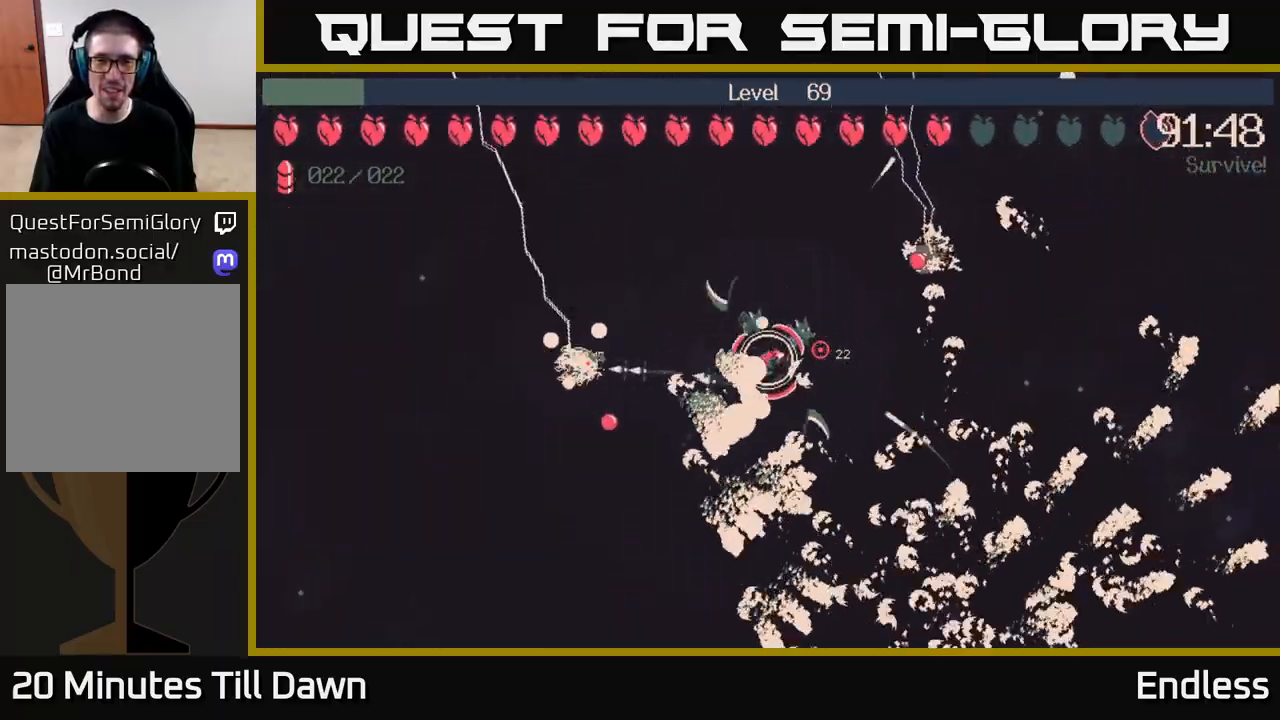
{"buttons": [], "left_stick": "up", "right_stick": "center", "events": [[367, "left_stick", "up"]]}
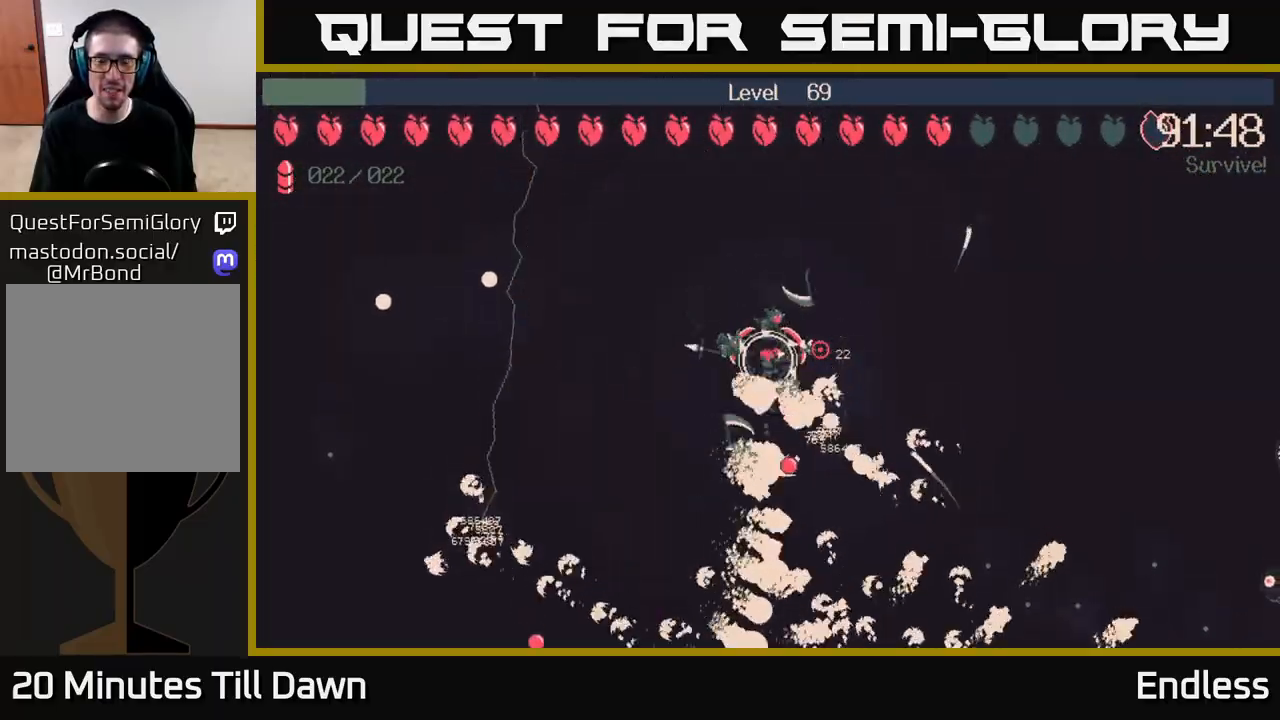
{"buttons": [], "left_stick": "right", "right_stick": "center", "events": [[183, "left_stick", "up-right"], [333, "left_stick", "right"]]}
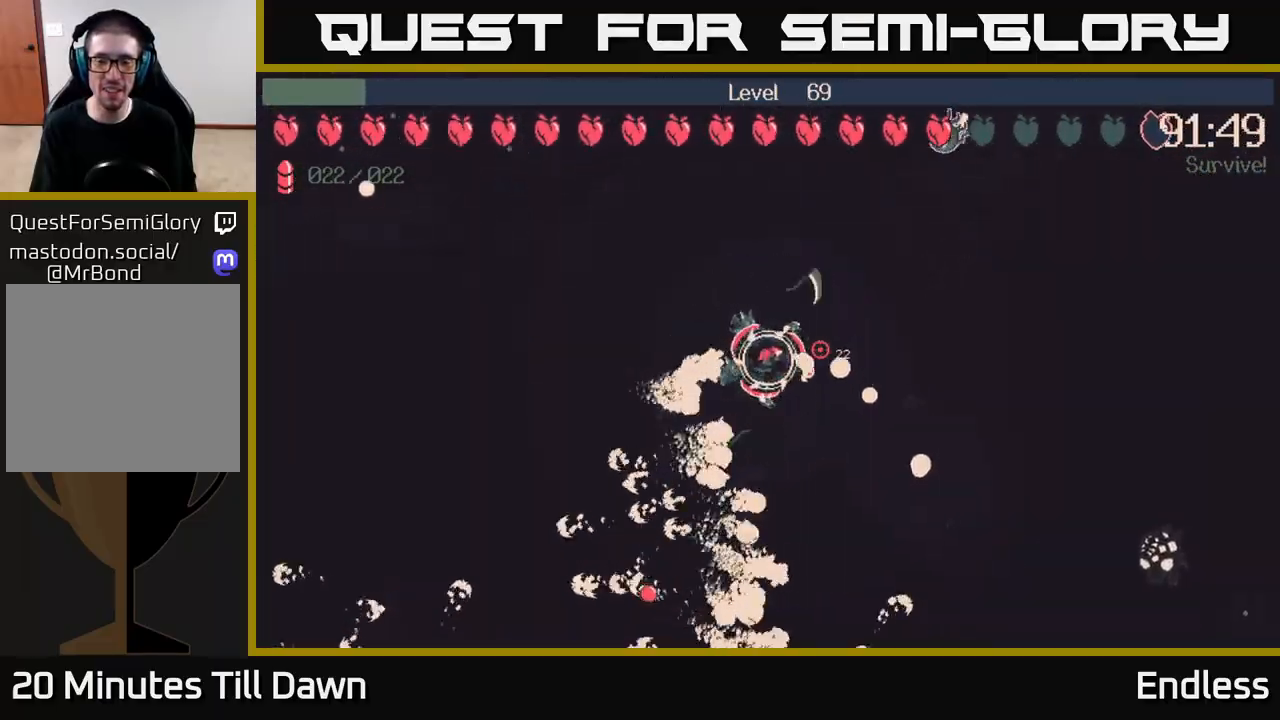
{"buttons": [], "left_stick": "up-right", "right_stick": "center", "events": [[367, "left_stick", "up-right"]]}
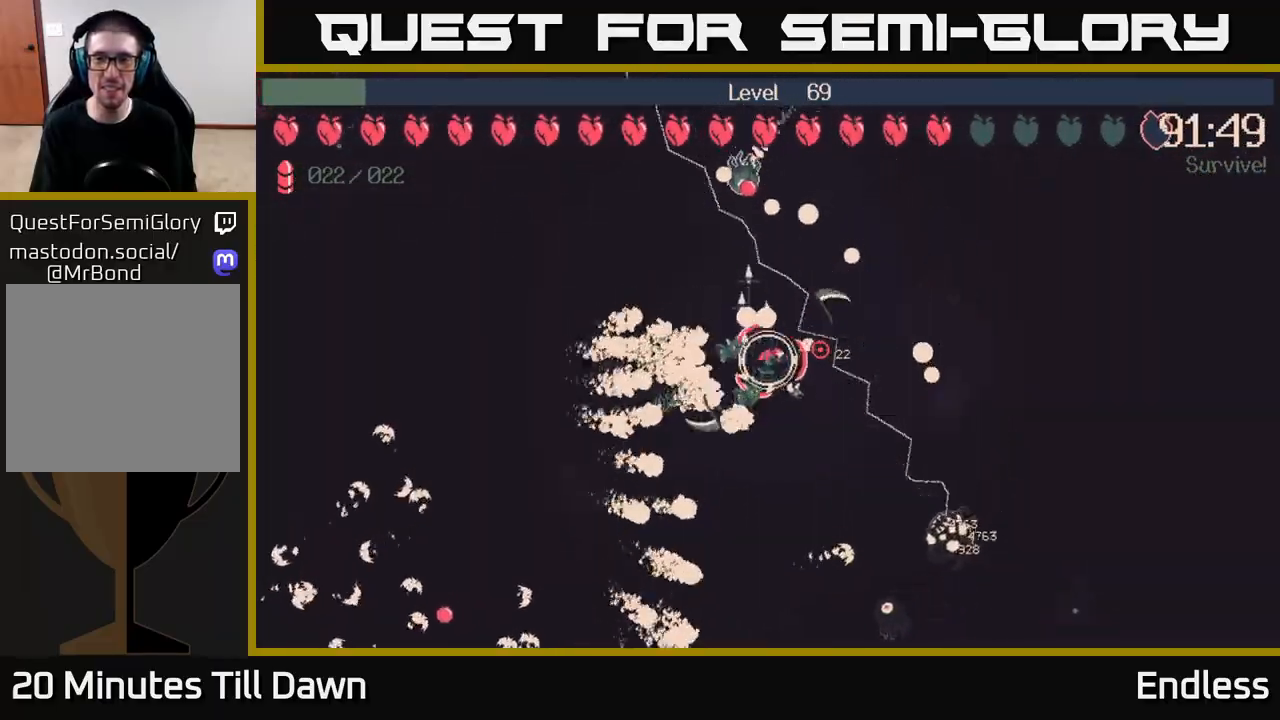
{"buttons": [], "left_stick": "right", "right_stick": "center", "events": [[67, "left_stick", "right"]]}
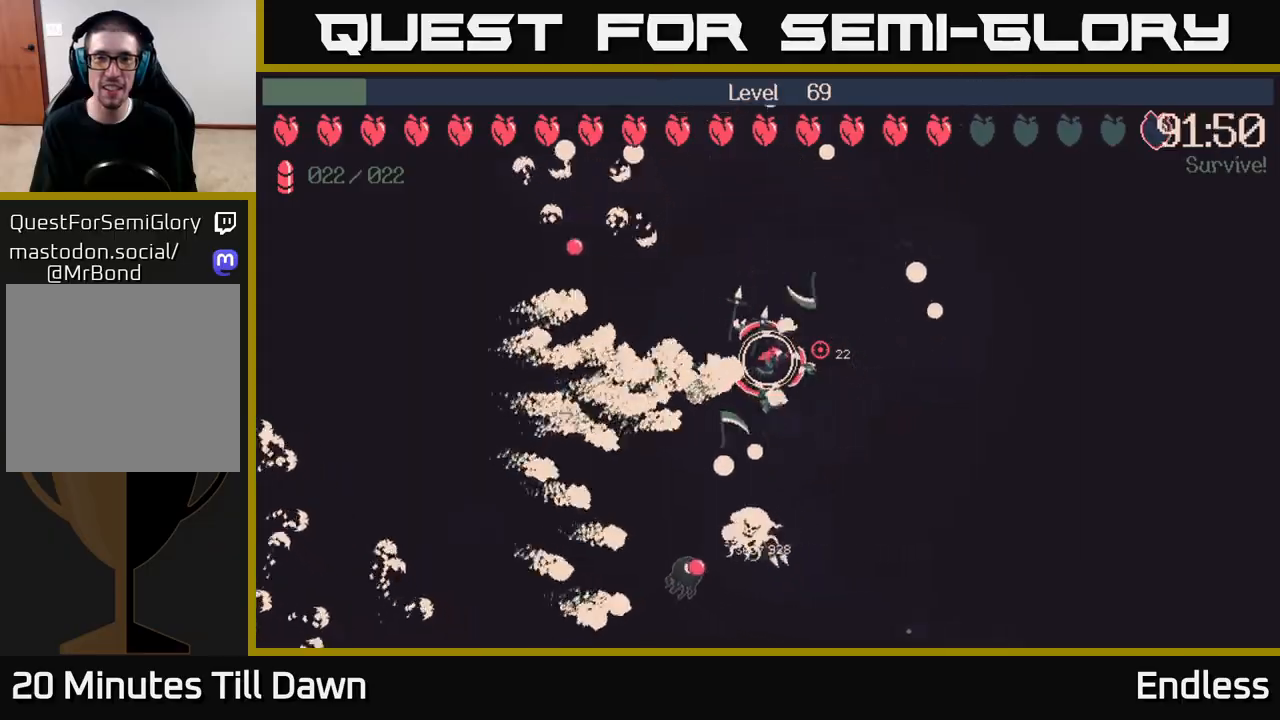
{"buttons": [], "left_stick": "center", "right_stick": "center", "events": [[283, "left_stick", "center"]]}
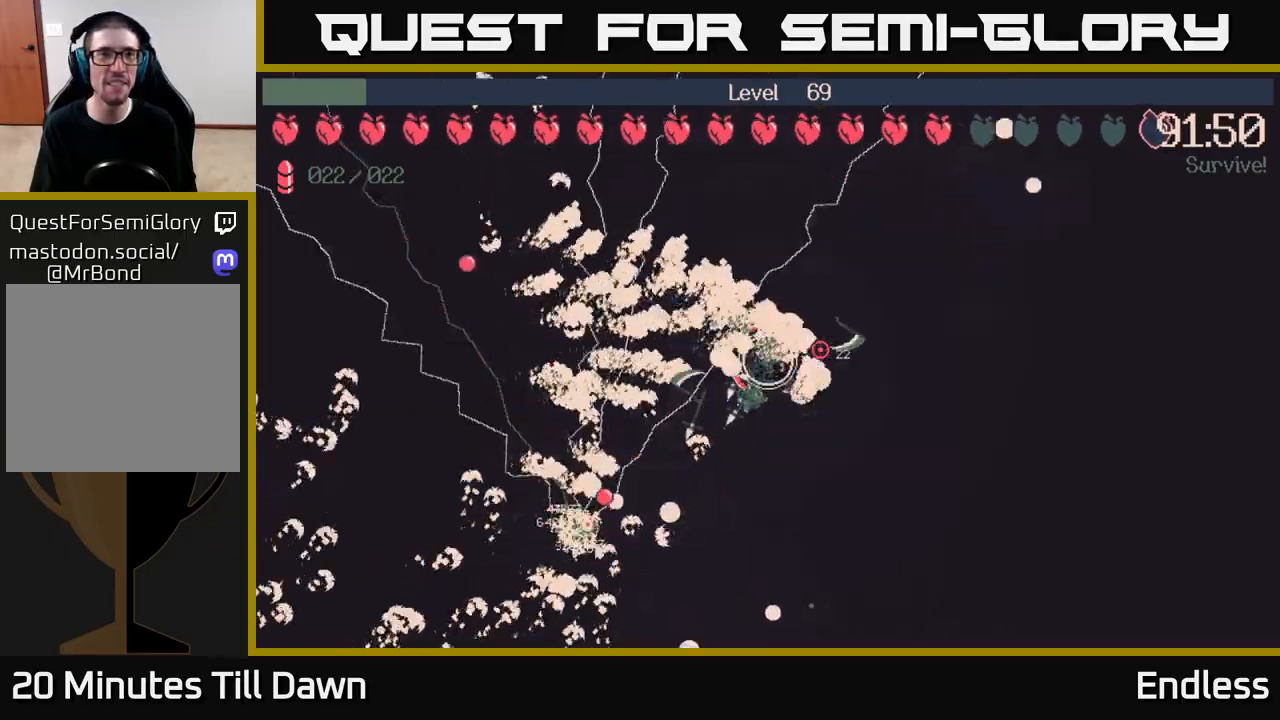
{"buttons": [], "left_stick": "center", "right_stick": "center", "events": []}
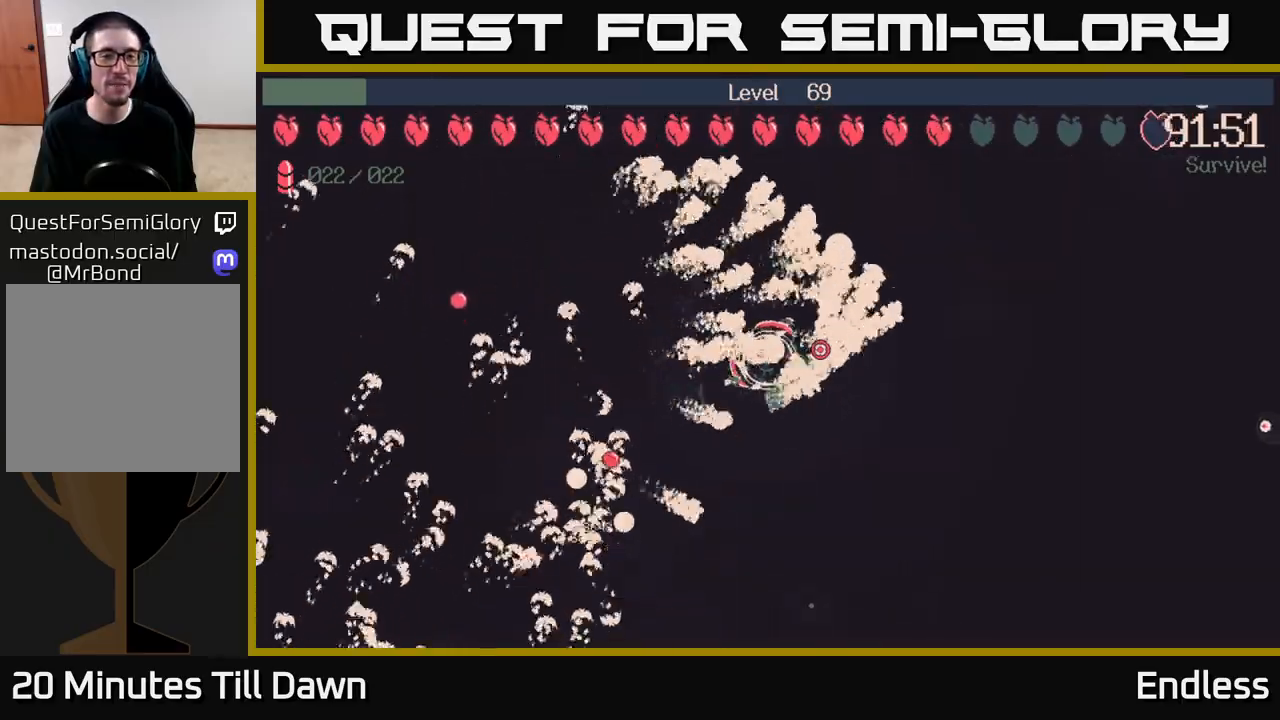
{"buttons": [], "left_stick": "left", "right_stick": "center", "events": [[50, "left_stick", "up-left"], [200, "left_stick", "left"]]}
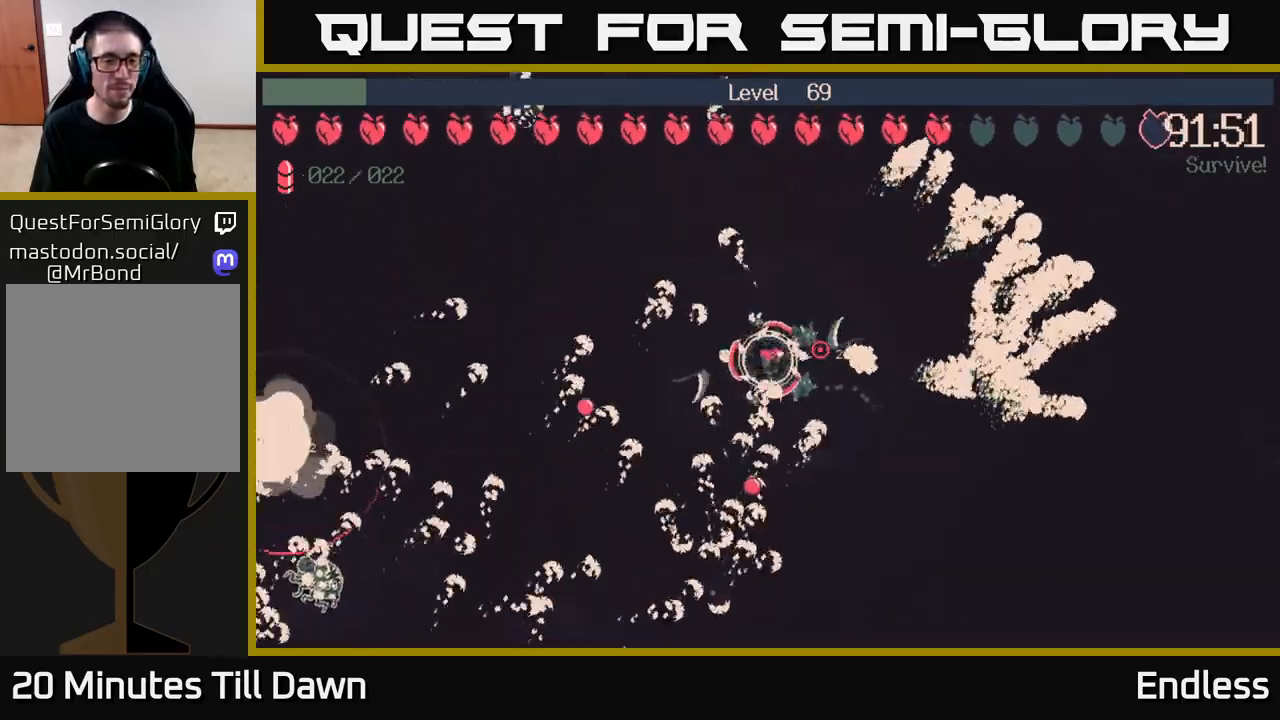
{"buttons": [], "left_stick": "left", "right_stick": "center", "events": []}
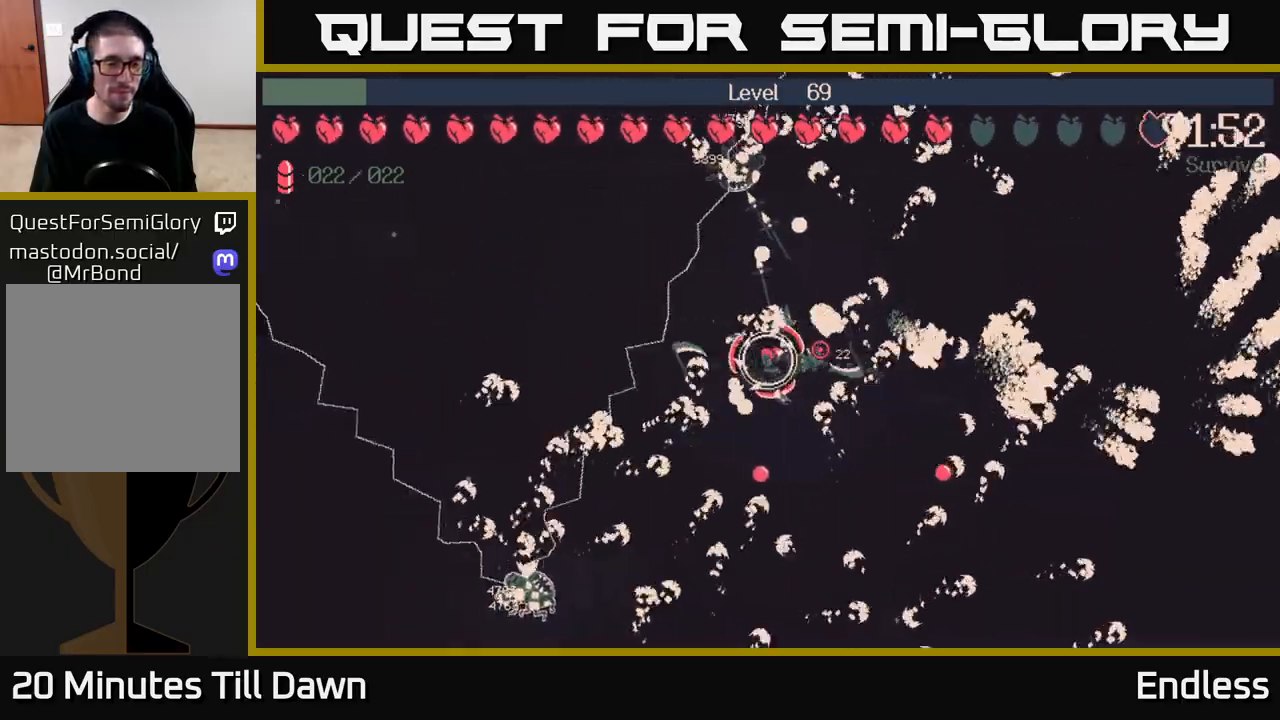
{"buttons": [], "left_stick": "left", "right_stick": "center", "events": []}
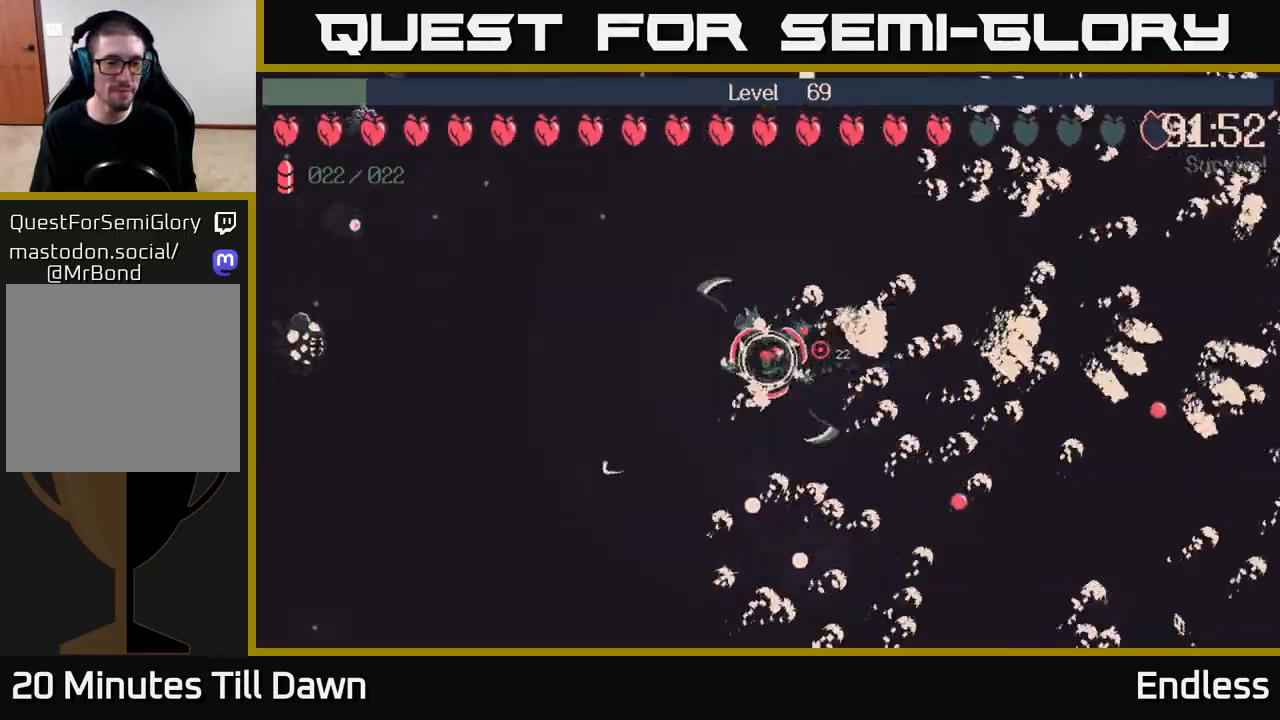
{"buttons": [], "left_stick": "up-left", "right_stick": "center", "events": [[167, "left_stick", "up-left"]]}
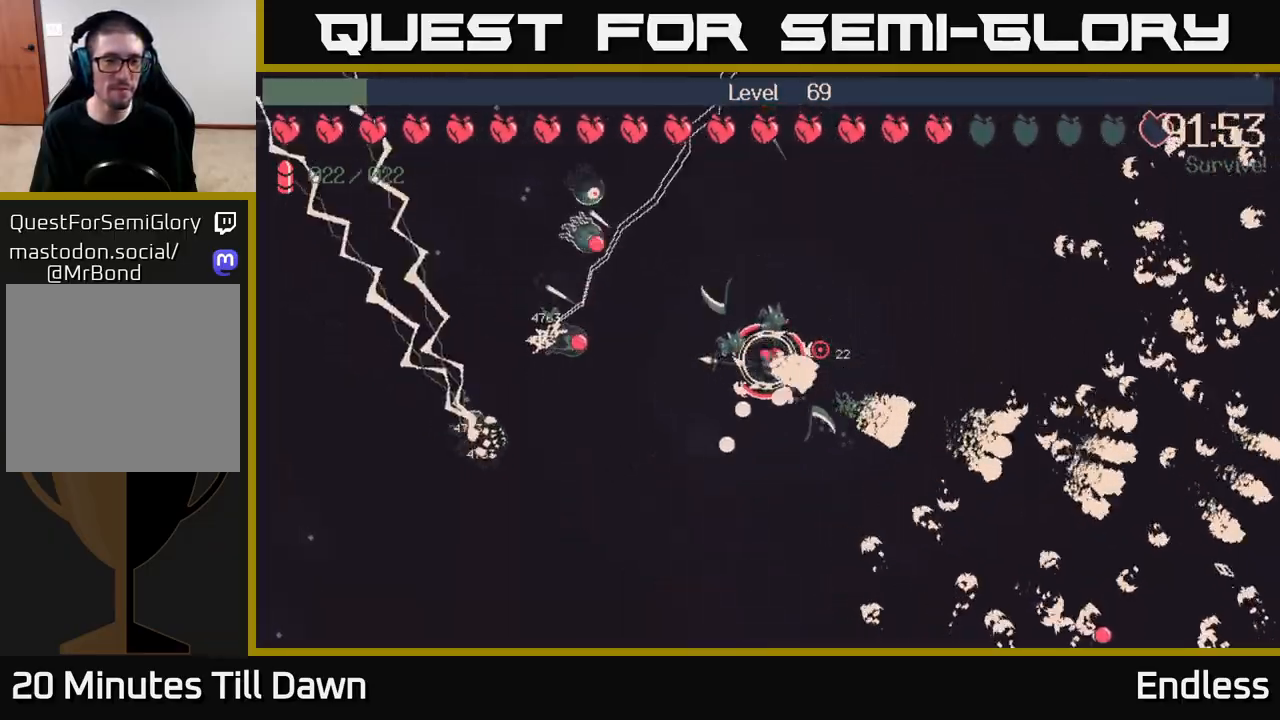
{"buttons": [], "left_stick": "up-left", "right_stick": "center", "events": [[150, "left_stick", "up"], [500, "left_stick", "up-left"]]}
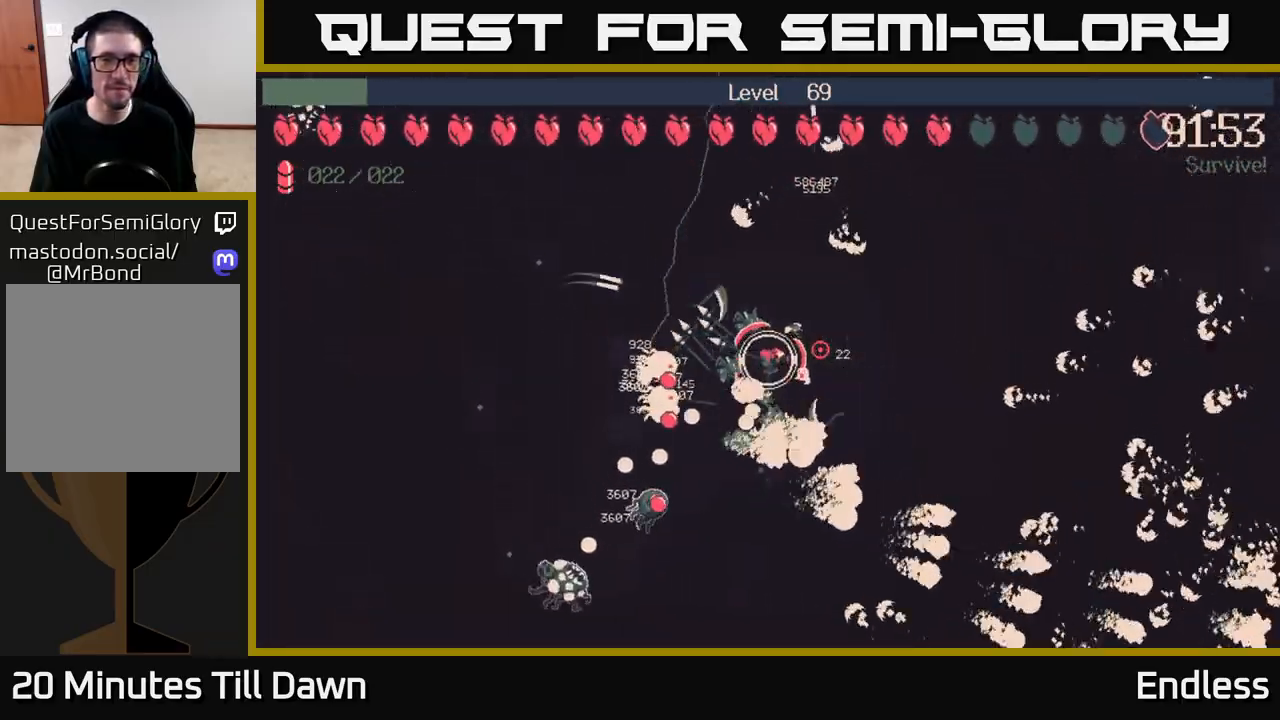
{"buttons": [], "left_stick": "left", "right_stick": "center", "events": [[250, "left_stick", "left"]]}
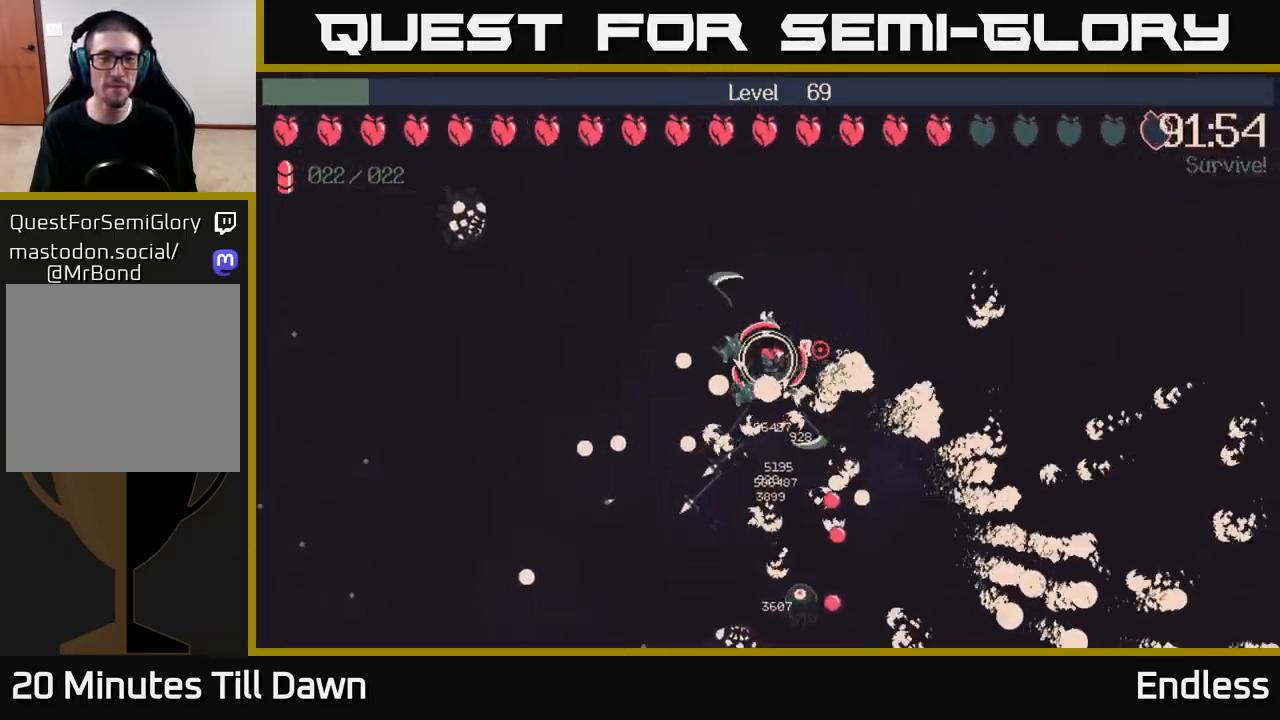
{"buttons": [], "left_stick": "down-left", "right_stick": "center", "events": [[317, "left_stick", "down-left"]]}
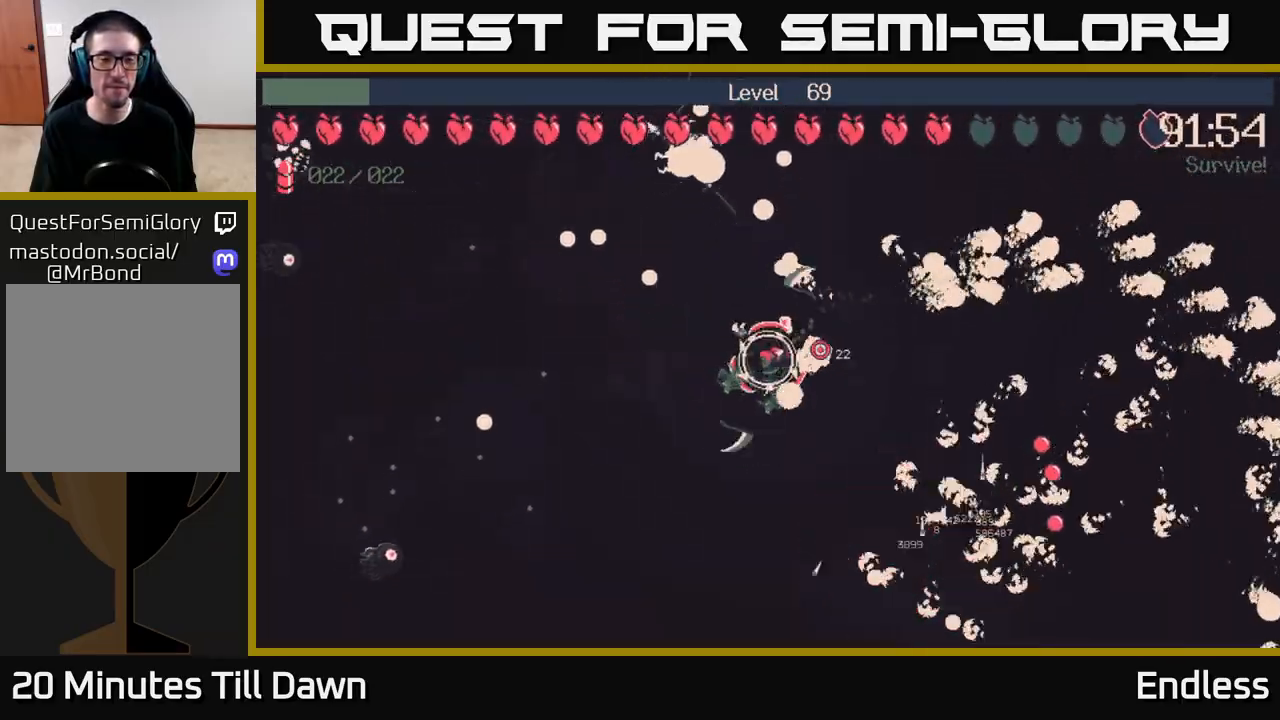
{"buttons": [], "left_stick": "left", "right_stick": "center", "events": [[50, "left_stick", "left"]]}
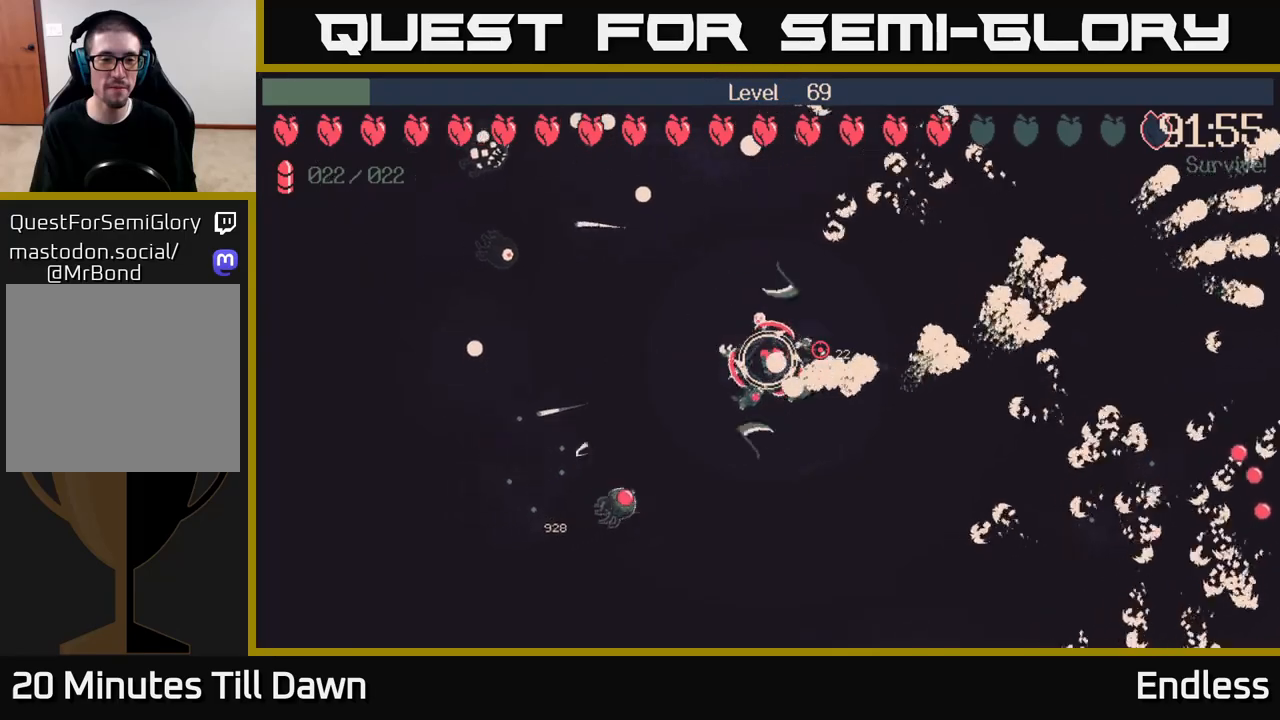
{"buttons": [], "left_stick": "down-left", "right_stick": "center", "events": [[367, "left_stick", "down-left"]]}
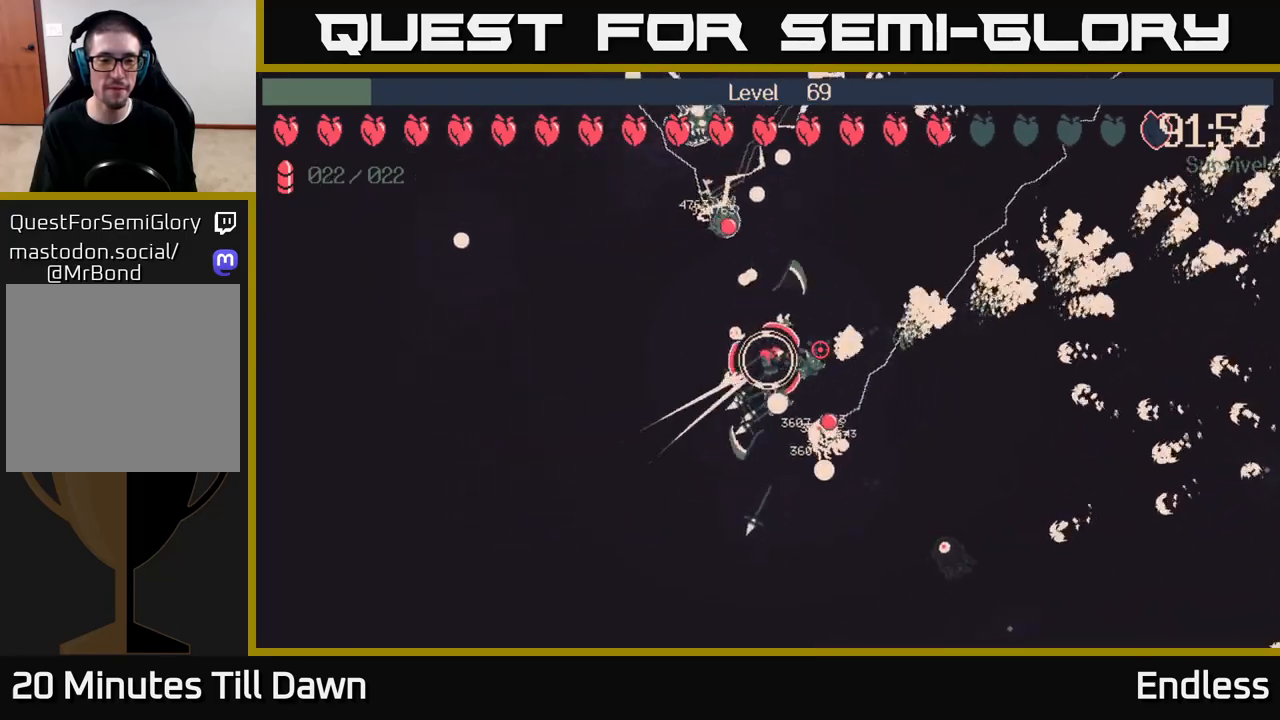
{"buttons": [], "left_stick": "down", "right_stick": "center", "events": [[250, "left_stick", "down"]]}
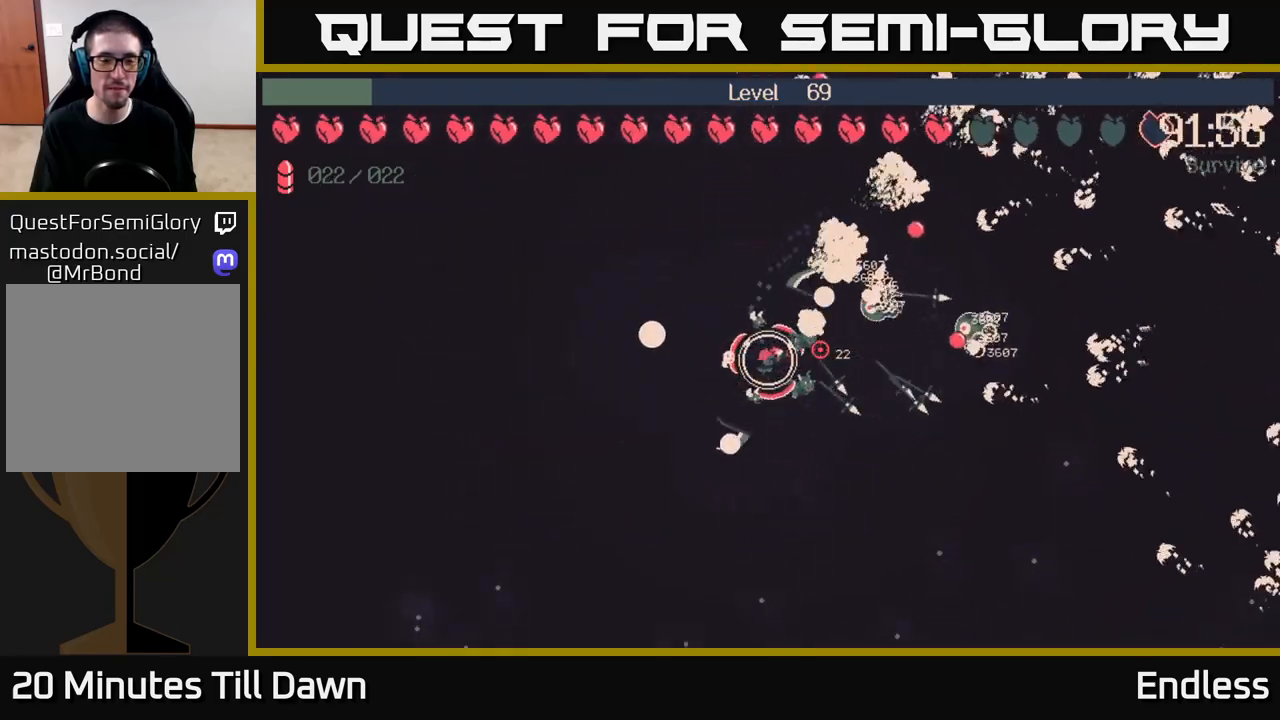
{"buttons": [], "left_stick": "down", "right_stick": "center", "events": []}
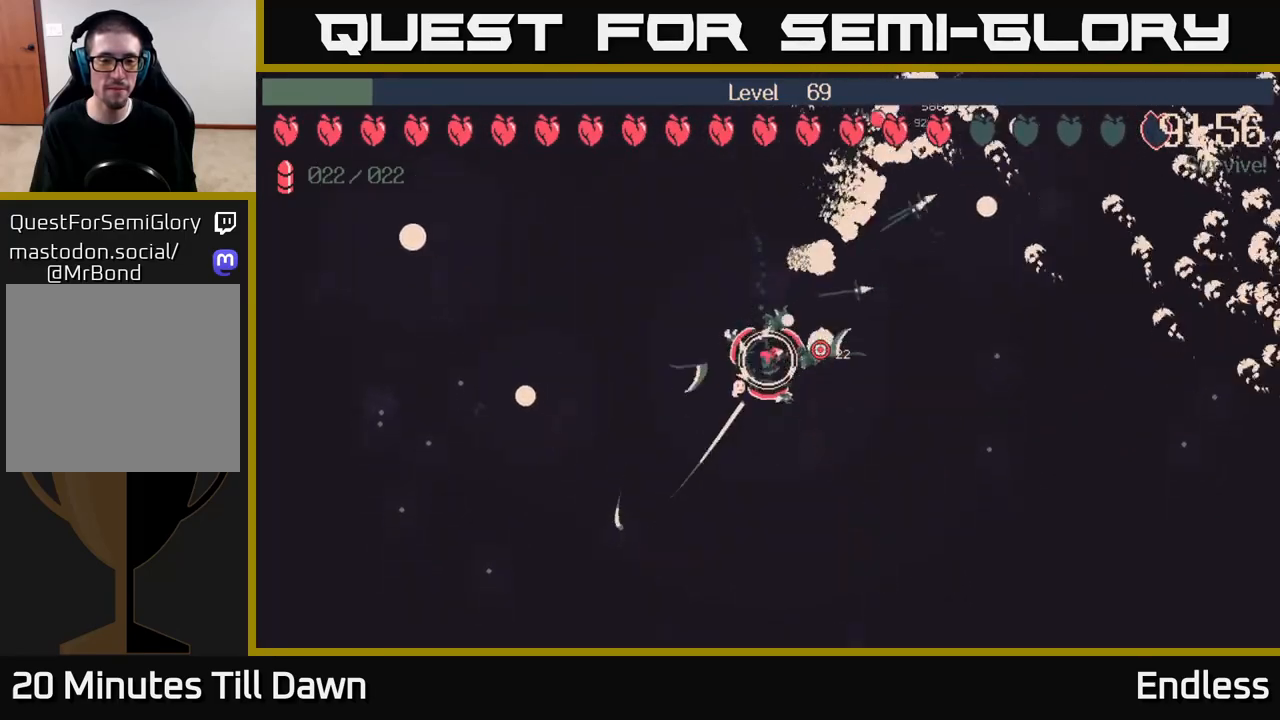
{"buttons": [], "left_stick": "down-left", "right_stick": "center", "events": [[50, "left_stick", "down-left"], [150, "left_stick", "left"], [483, "left_stick", "down-left"]]}
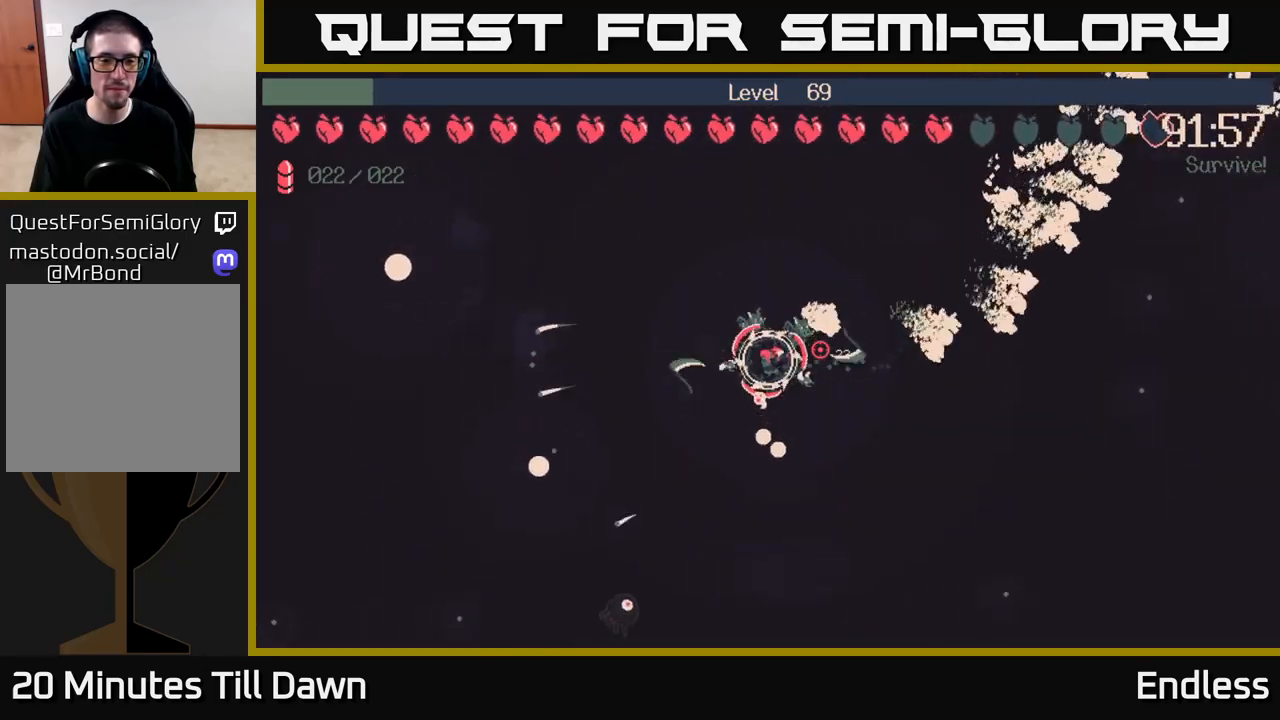
{"buttons": [], "left_stick": "left", "right_stick": "center", "events": [[250, "left_stick", "left"]]}
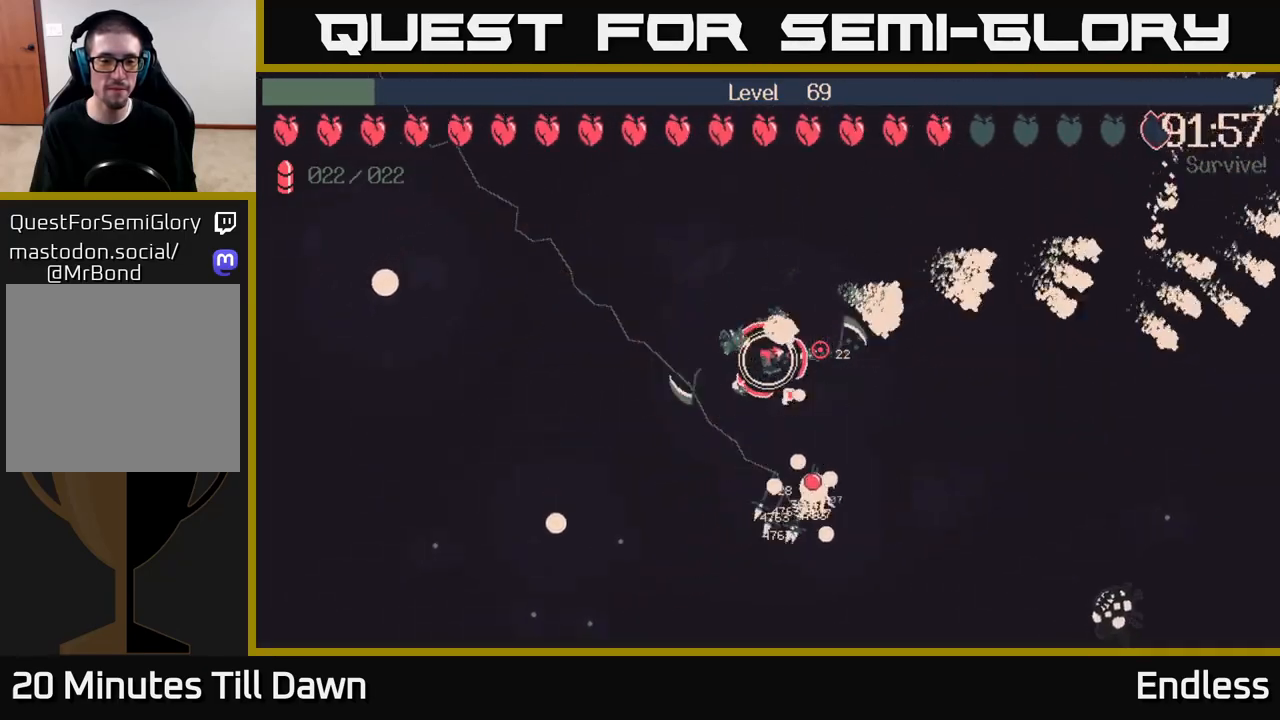
{"buttons": [], "left_stick": "down-left", "right_stick": "center", "events": [[300, "left_stick", "down-left"]]}
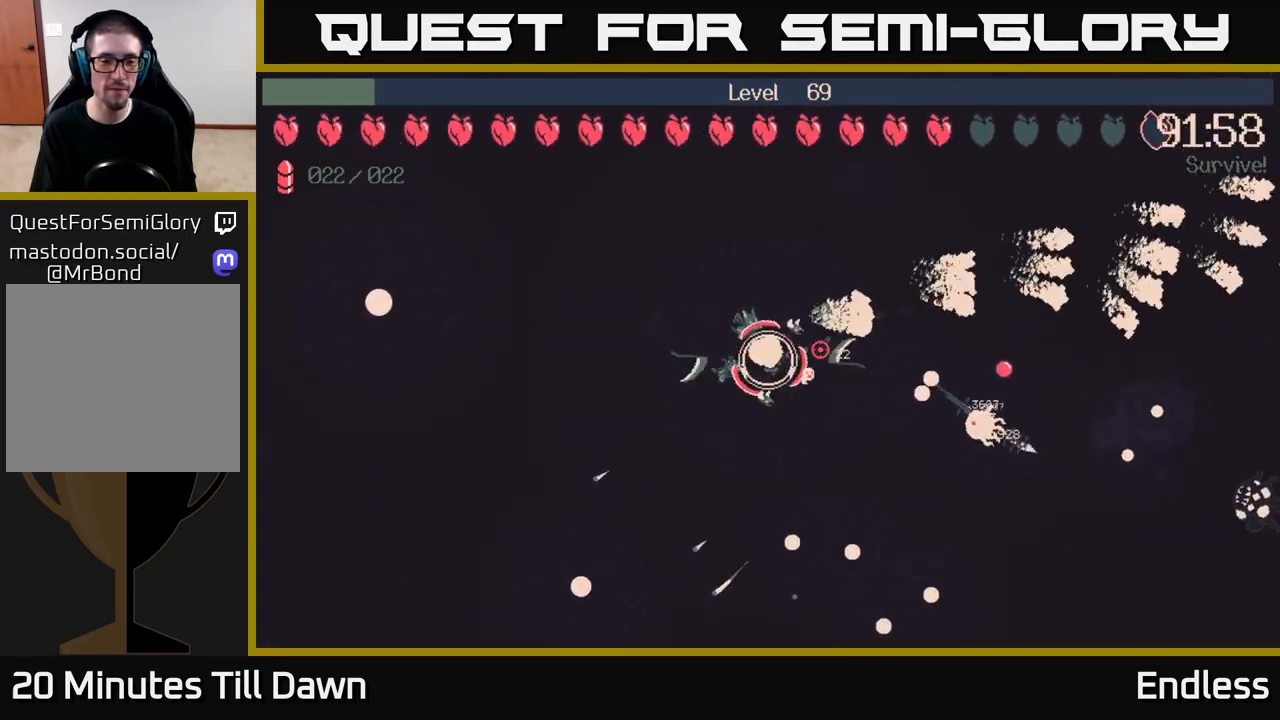
{"buttons": [], "left_stick": "down-right", "right_stick": "center", "events": [[117, "left_stick", "down"], [417, "left_stick", "down-right"]]}
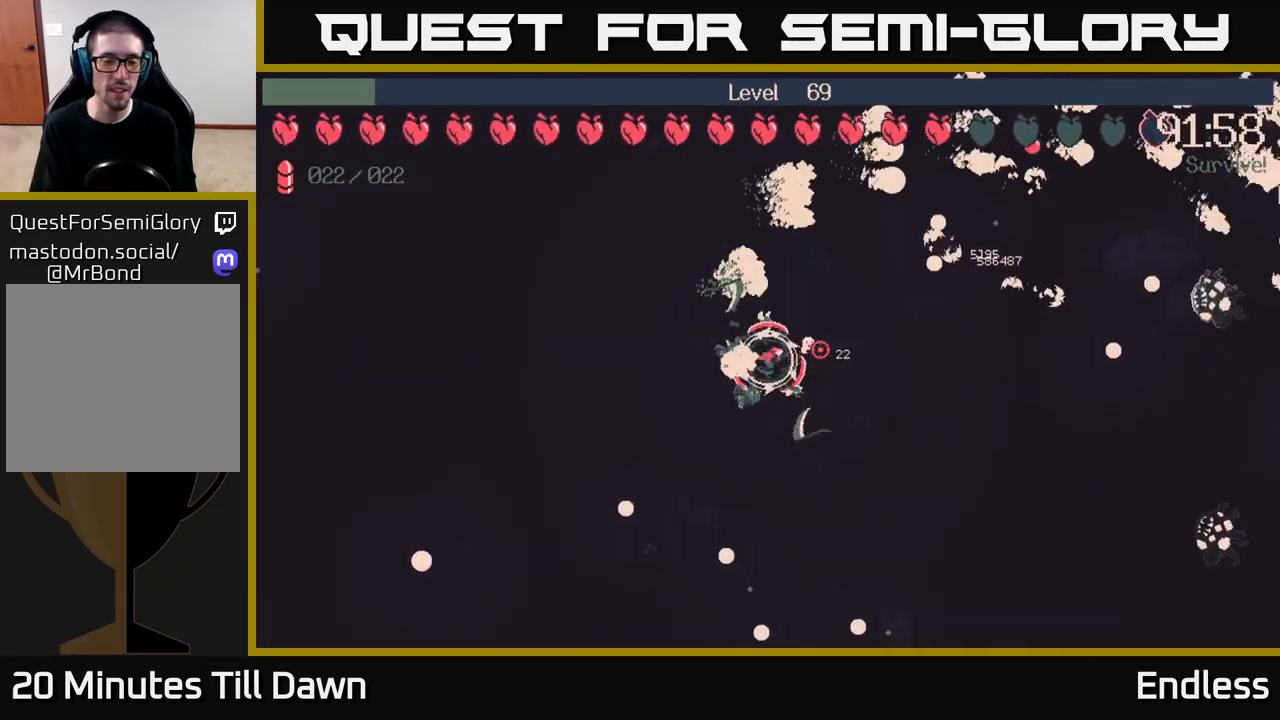
{"buttons": [], "left_stick": "down-right", "right_stick": "center", "events": [[350, "left_stick", "down-left"], [483, "left_stick", "down-right"]]}
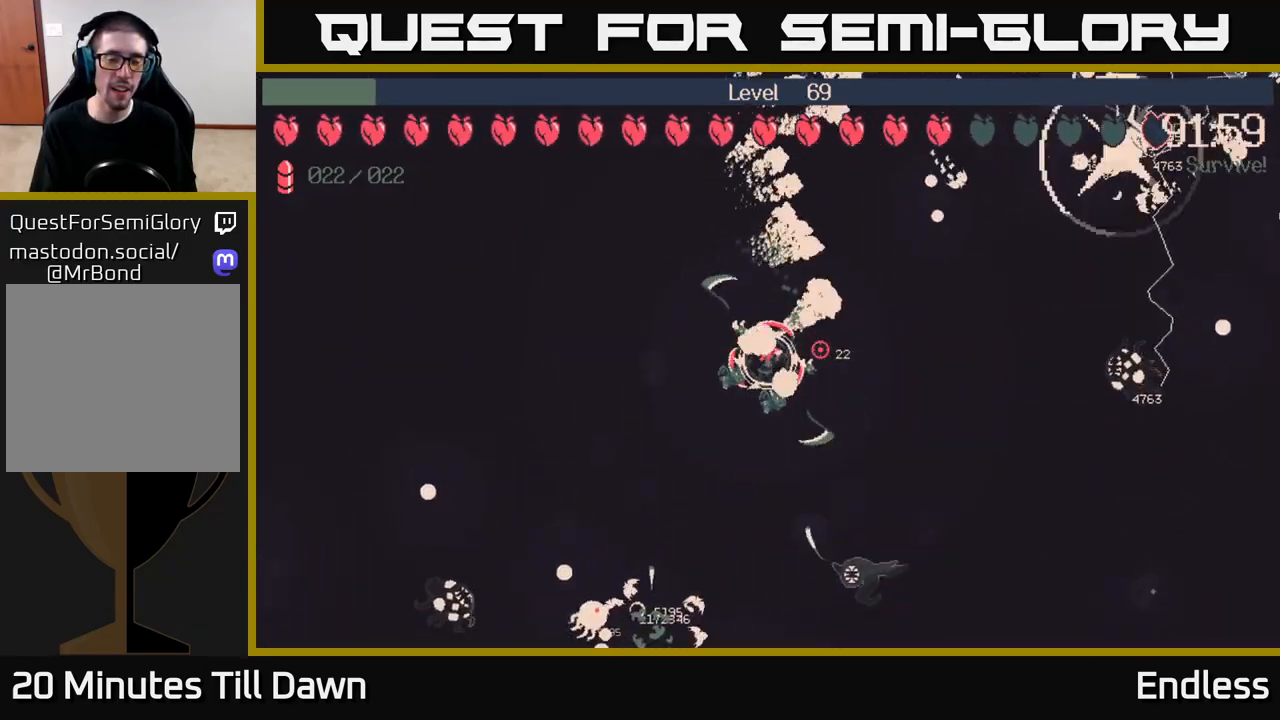
{"buttons": [], "left_stick": "up-right", "right_stick": "center", "events": [[233, "left_stick", "down"], [450, "left_stick", "up-right"]]}